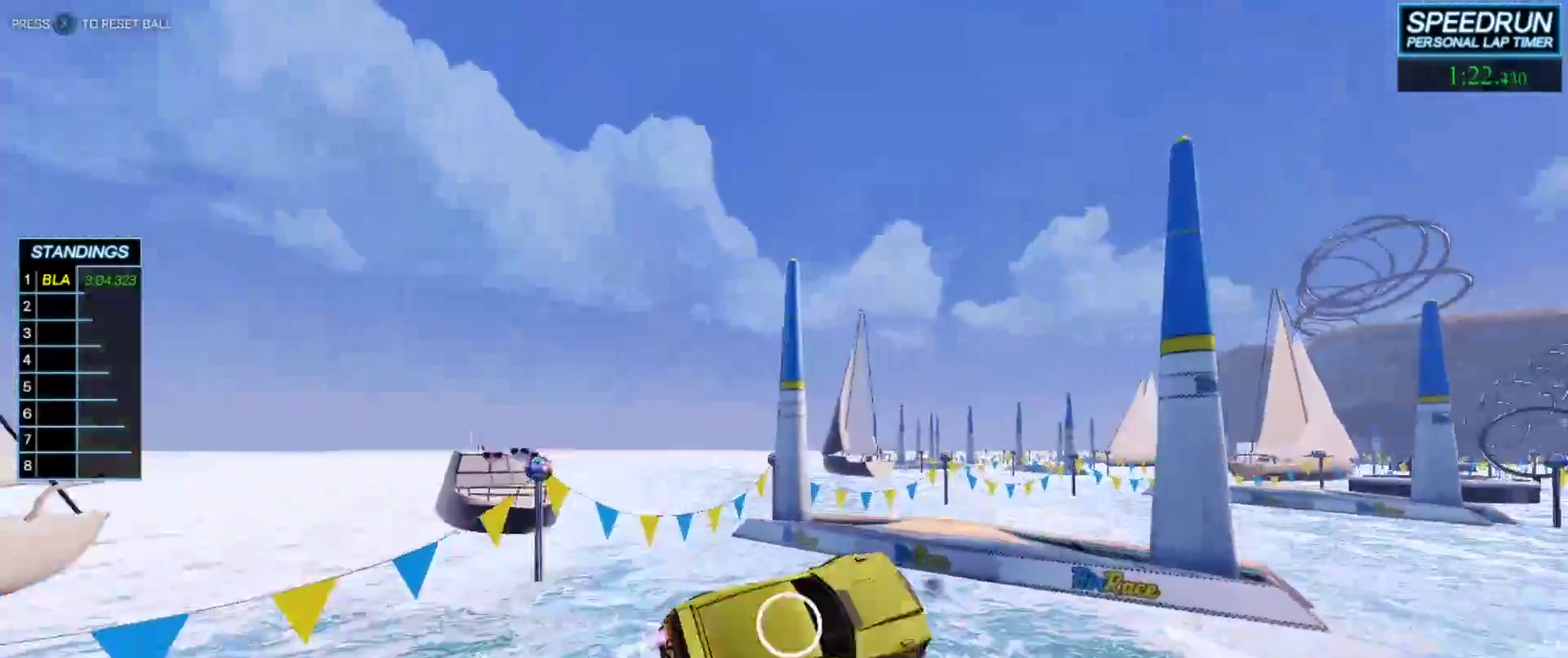
Gameplay with a controller (Xbox layout); each line is a JSON object with the inputs held at the frame after it. "events" lists button and stick changes between this image and that frame as [ms after this image, input, new state], when the widget could be followed in between. Not read: right_stick.
{"buttons": ["B", "L1"], "left_stick": "down-right", "events": [[100, "L1", "down"], [133, "left_stick", "up-left"], [250, "A", "down"], [367, "left_stick", "down-right"], [400, "A", "up"]]}
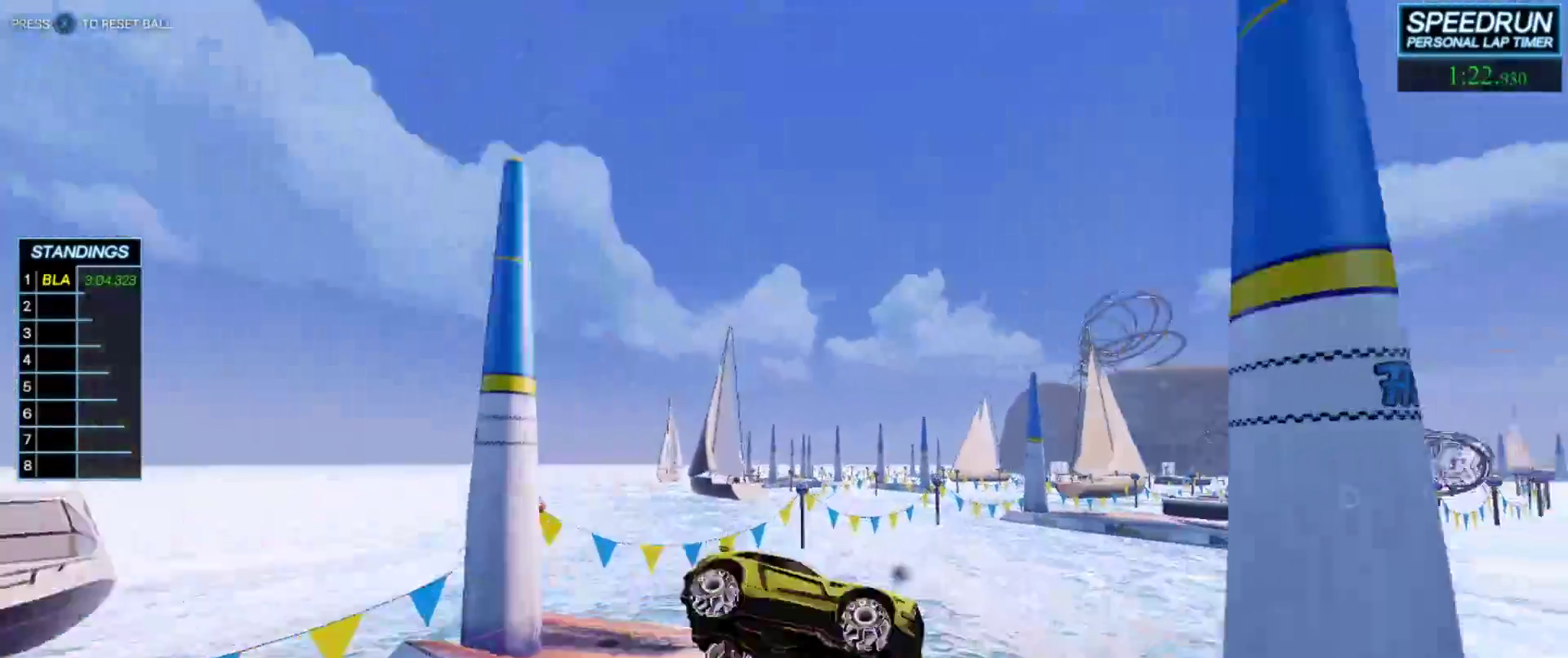
{"buttons": ["B"], "left_stick": "center", "events": [[183, "left_stick", "up-right"], [383, "left_stick", "down-right"], [433, "left_stick", "center"], [500, "L1", "up"]]}
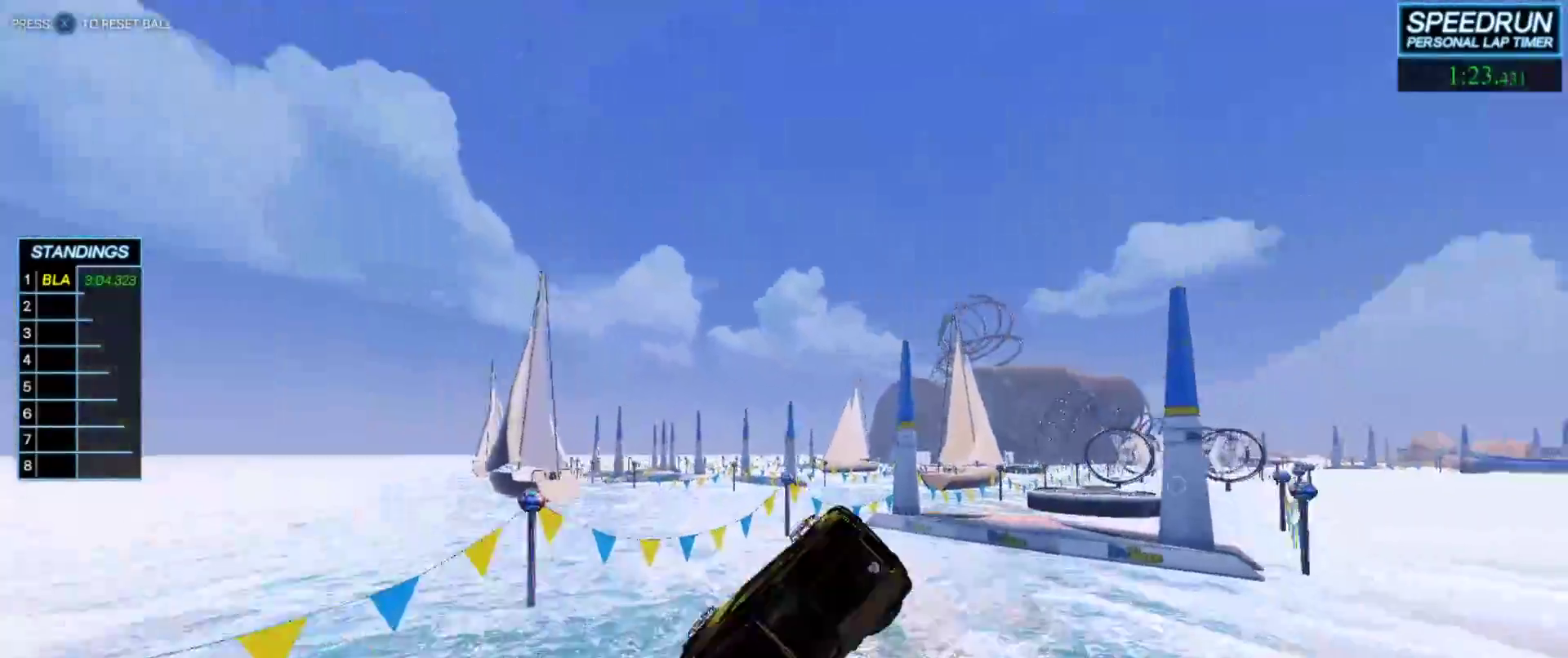
{"buttons": ["B", "R1"], "left_stick": "down", "events": [[117, "left_stick", "up-left"], [350, "left_stick", "center"], [450, "R1", "down"], [467, "left_stick", "down"]]}
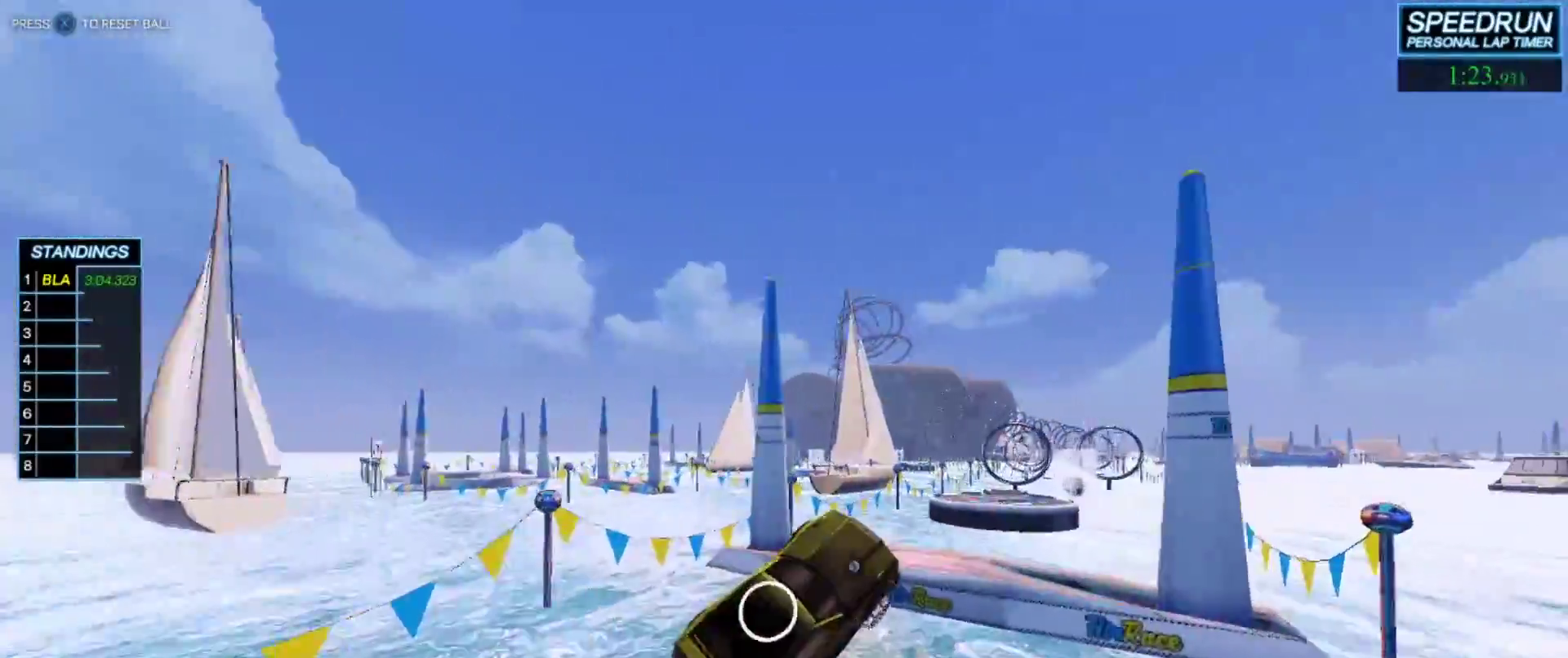
{"buttons": ["B"], "left_stick": "center", "events": [[17, "R1", "up"], [133, "left_stick", "left"], [233, "left_stick", "center"]]}
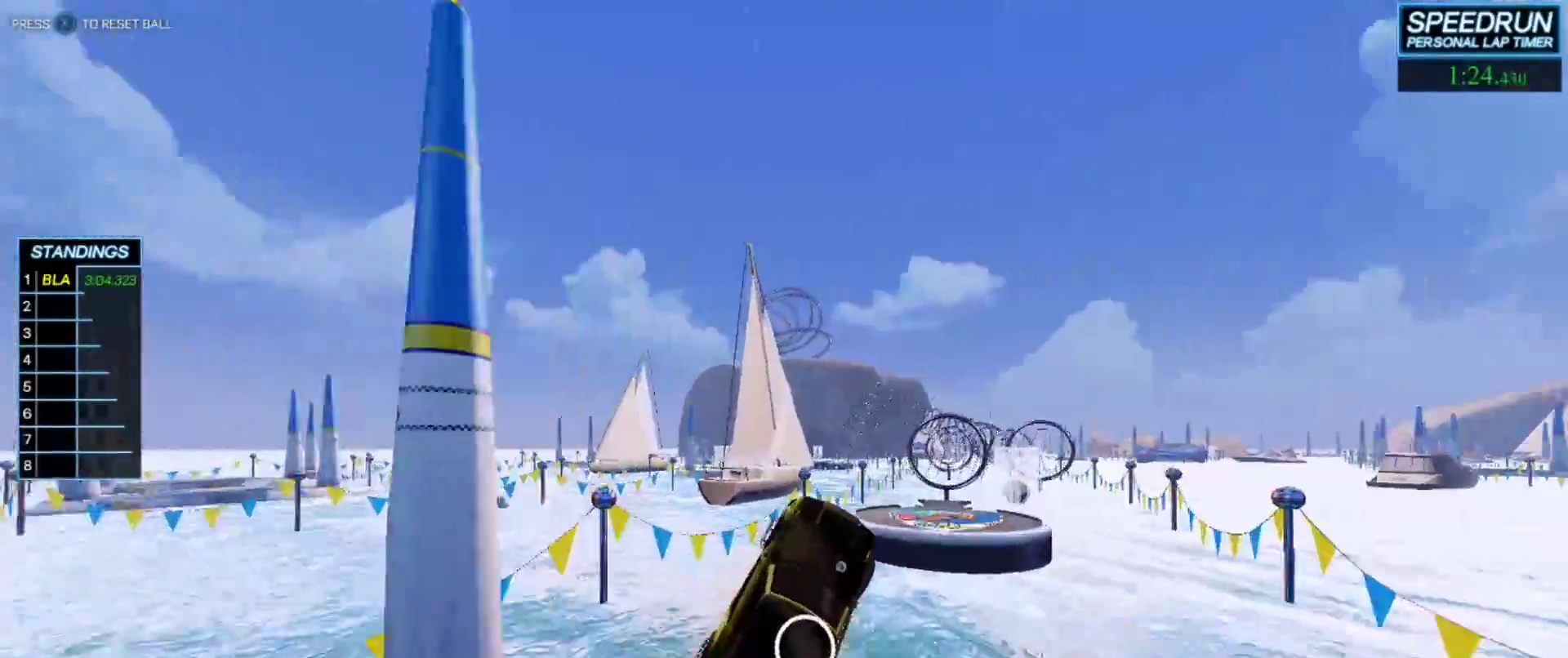
{"buttons": [], "left_stick": "center", "events": [[183, "left_stick", "down-right"], [267, "L1", "down"], [267, "R1", "down"], [383, "left_stick", "down"], [450, "R1", "up"], [467, "B", "up"], [483, "L1", "up"], [500, "left_stick", "center"]]}
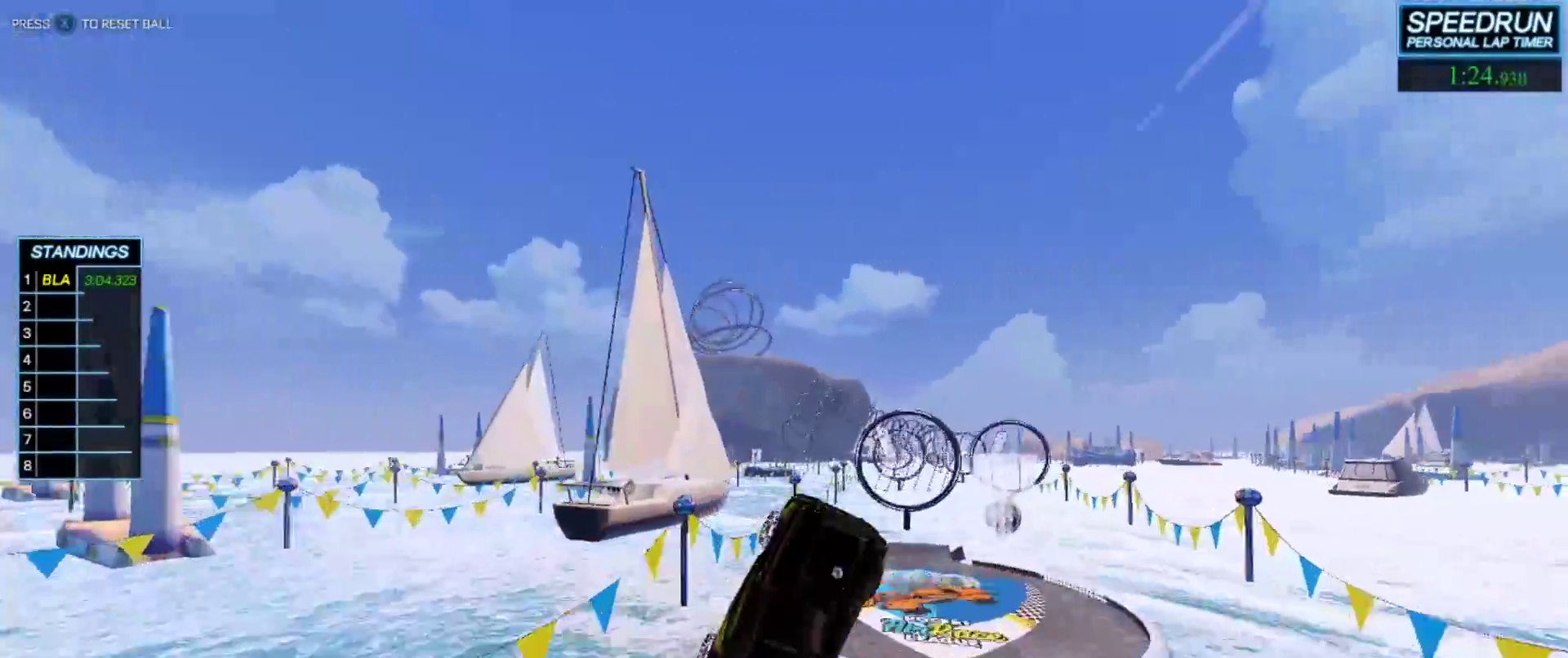
{"buttons": ["B"], "left_stick": "up", "events": [[117, "B", "down"], [483, "left_stick", "up"]]}
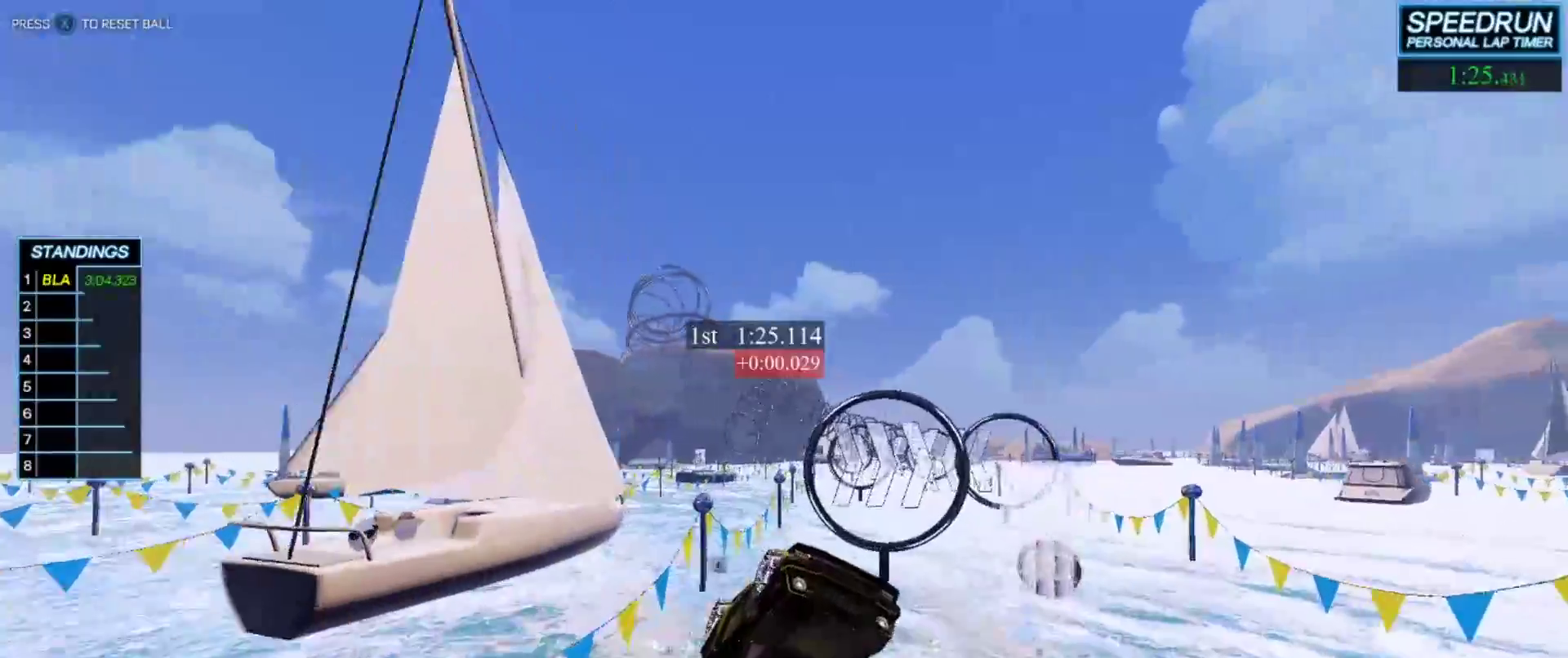
{"buttons": ["B"], "left_stick": "up-left", "events": [[83, "left_stick", "right"], [133, "left_stick", "center"], [400, "left_stick", "up-left"]]}
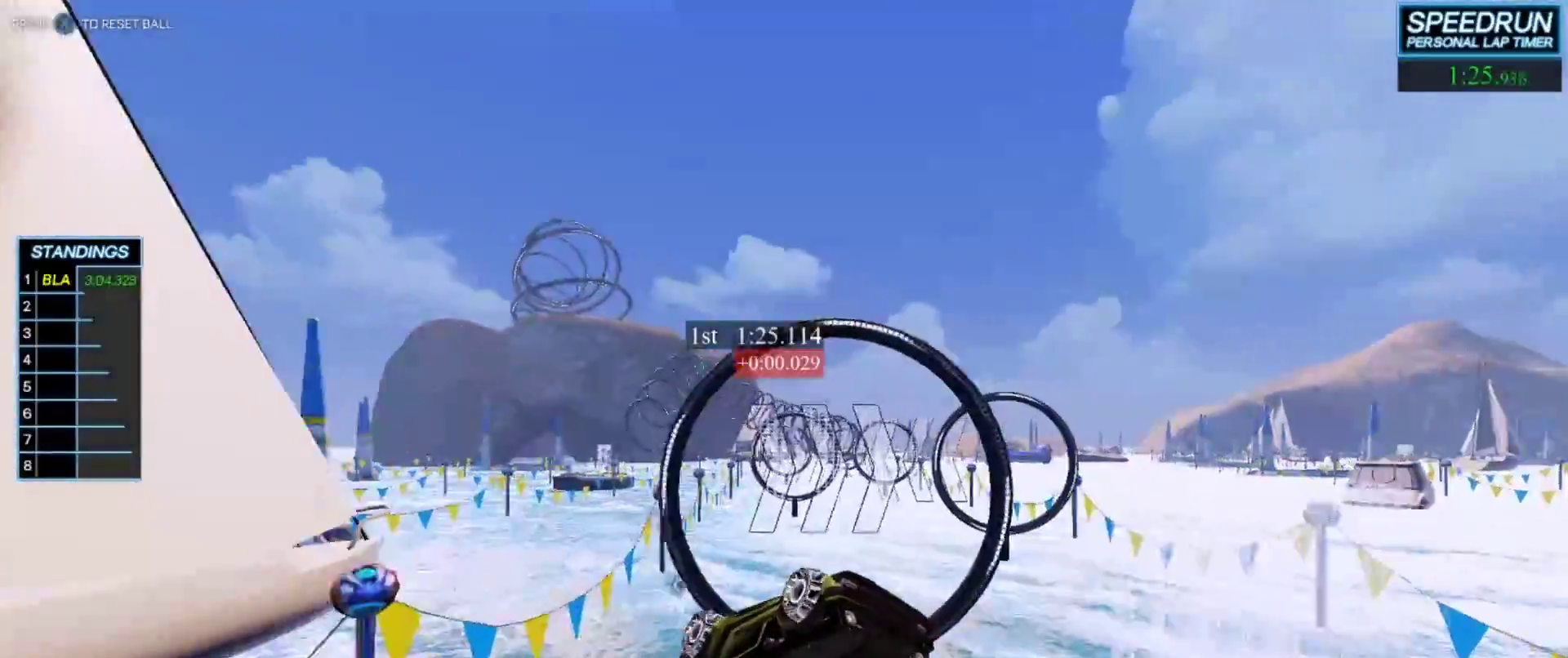
{"buttons": ["B"], "left_stick": "up-left", "events": [[50, "left_stick", "center"], [200, "left_stick", "left"], [367, "left_stick", "center"], [483, "left_stick", "up-left"]]}
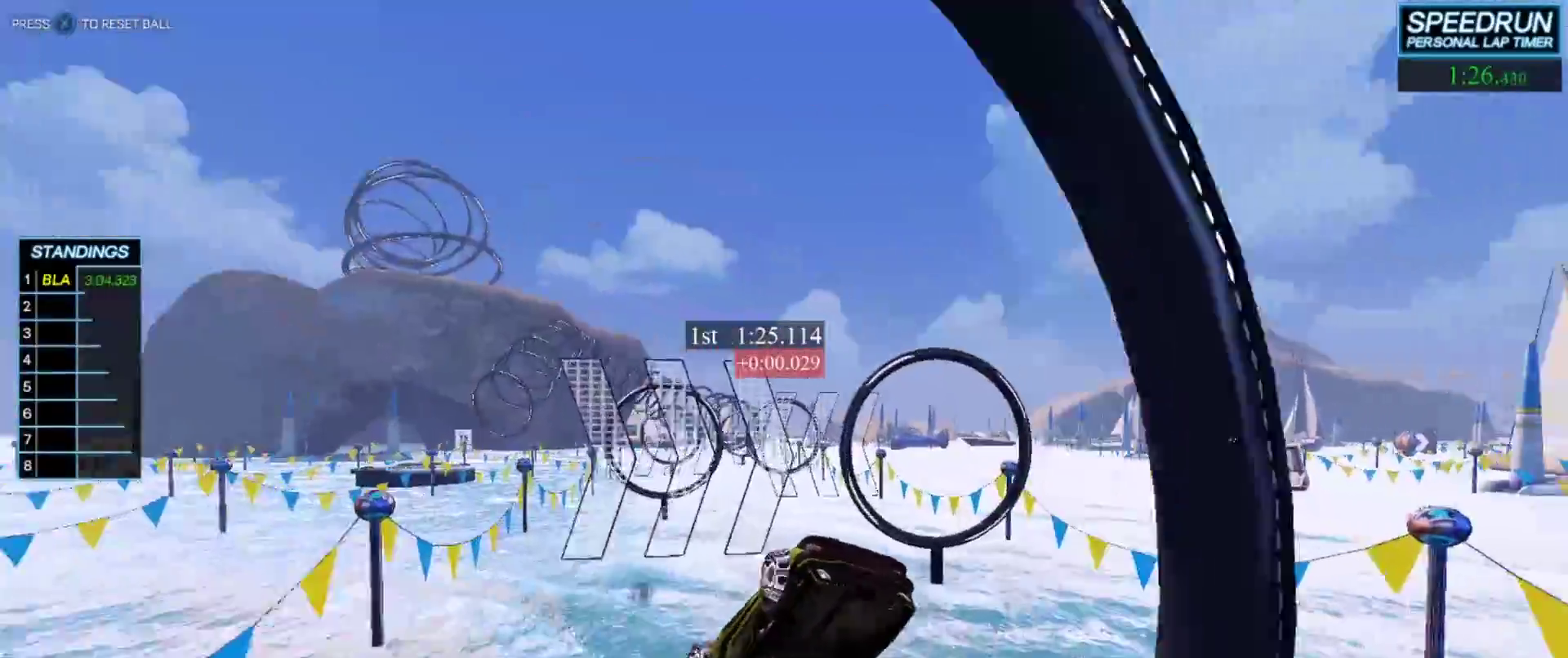
{"buttons": ["B"], "left_stick": "center", "events": [[183, "left_stick", "center"], [233, "left_stick", "left"], [383, "R1", "down"], [433, "left_stick", "center"], [450, "R1", "up"]]}
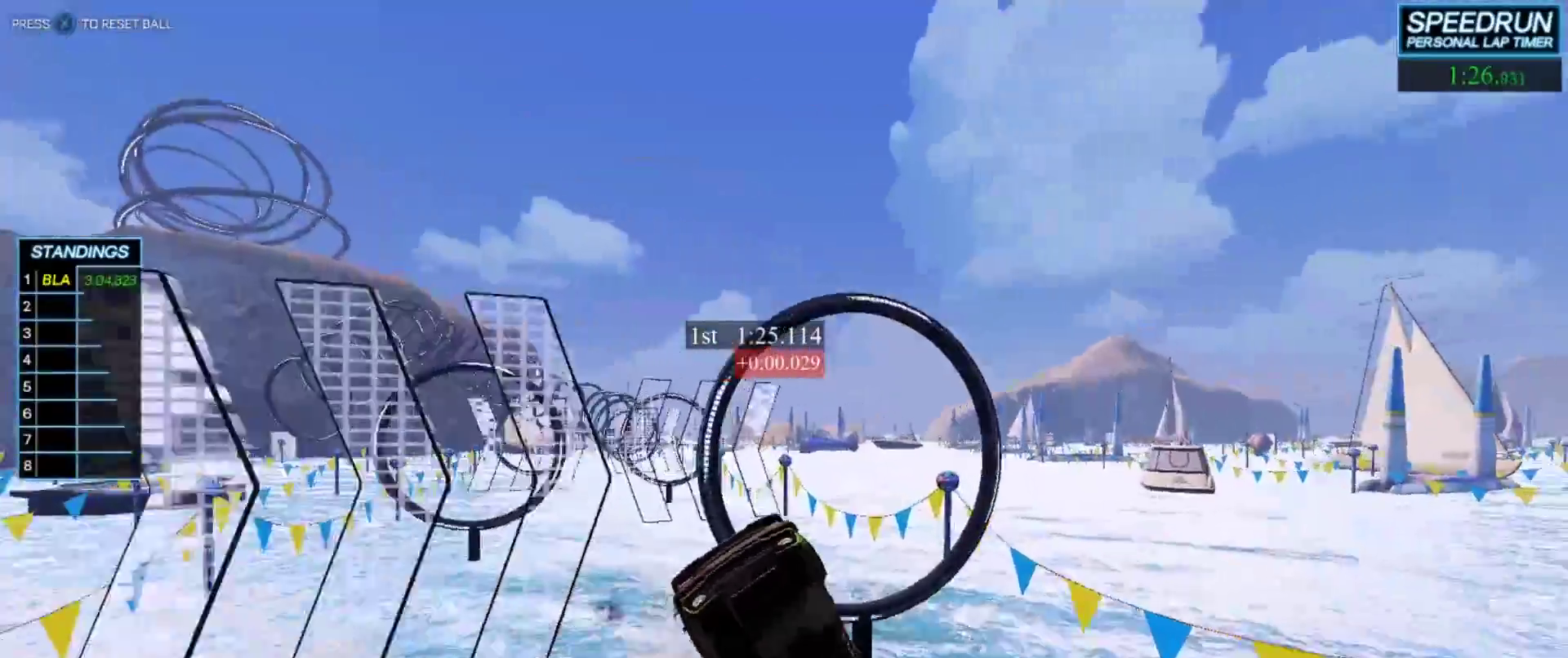
{"buttons": ["B"], "left_stick": "center", "events": [[17, "left_stick", "left"], [33, "R1", "down"], [83, "R1", "up"], [133, "left_stick", "right"], [333, "left_stick", "center"]]}
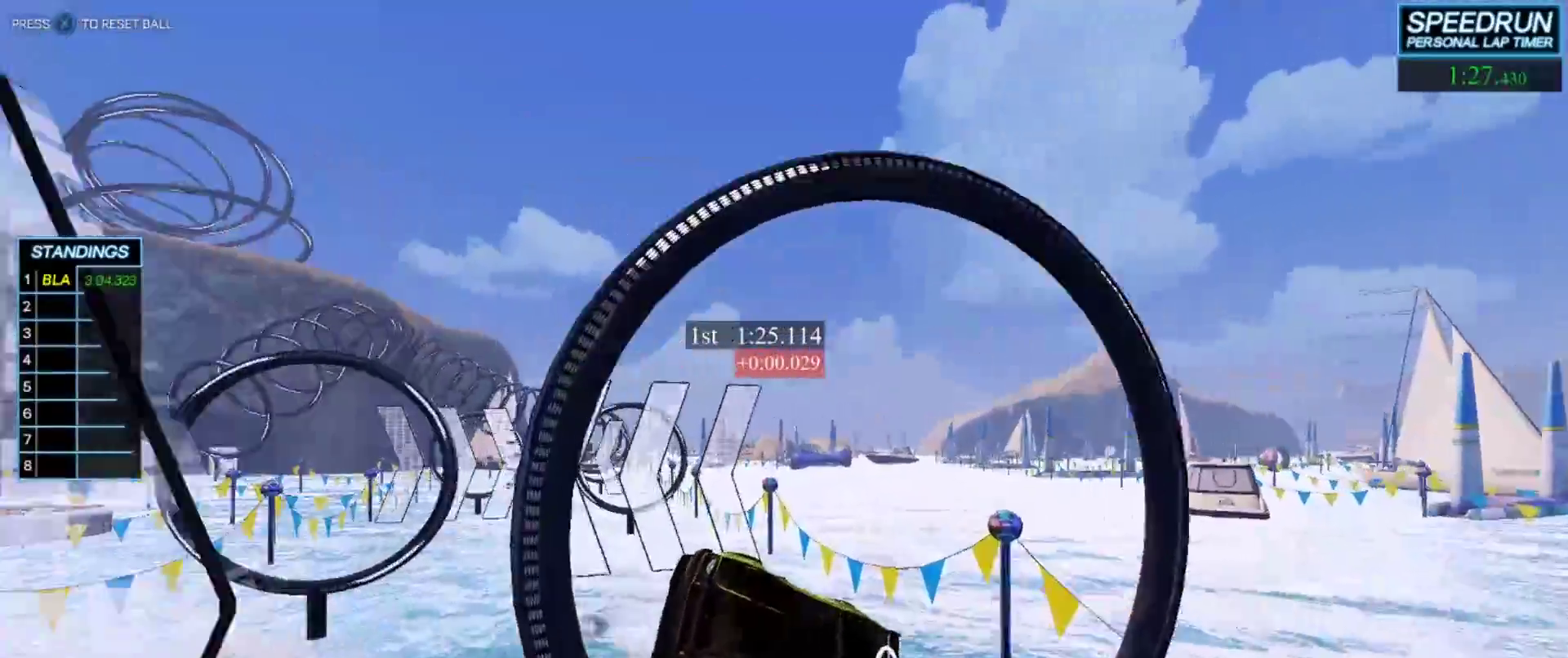
{"buttons": ["B"], "left_stick": "center", "events": [[217, "left_stick", "right"], [383, "left_stick", "center"]]}
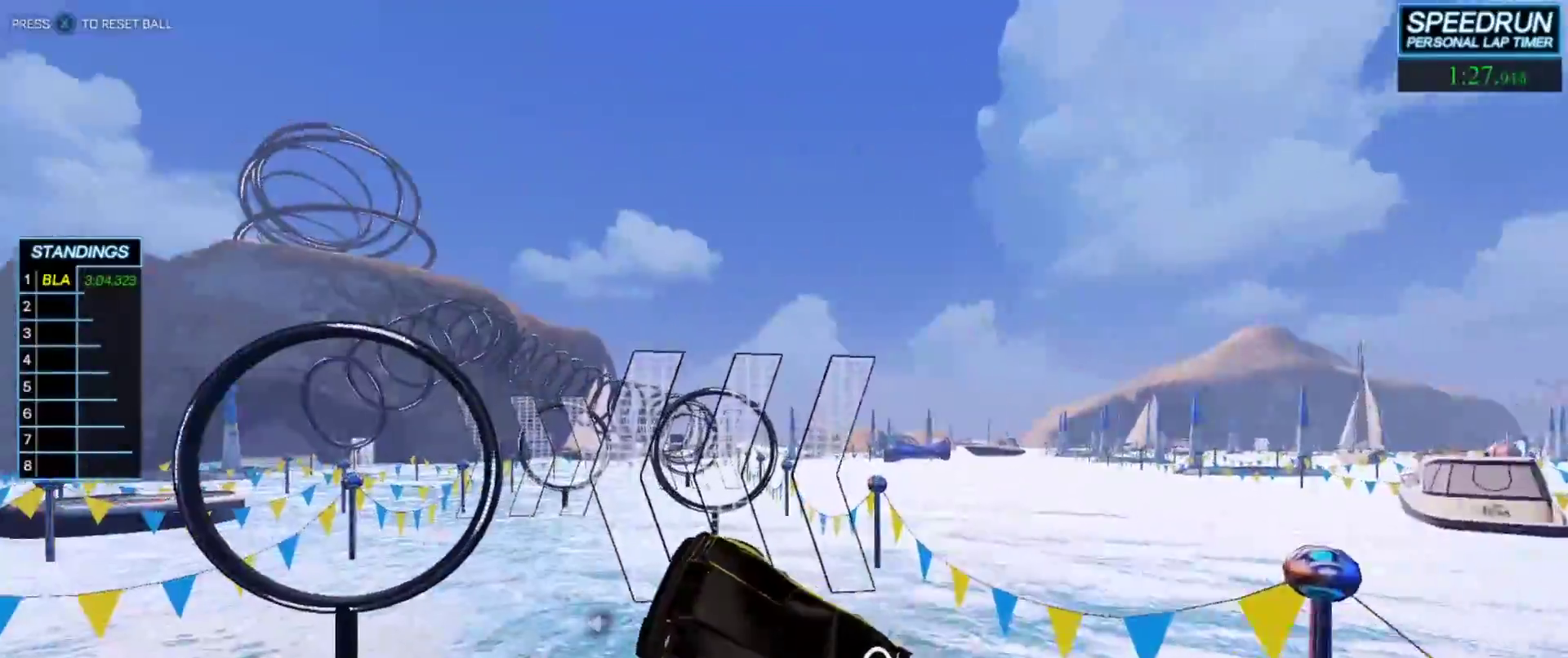
{"buttons": ["B"], "left_stick": "center", "events": [[67, "left_stick", "right"], [200, "left_stick", "center"], [283, "left_stick", "right"], [417, "left_stick", "center"]]}
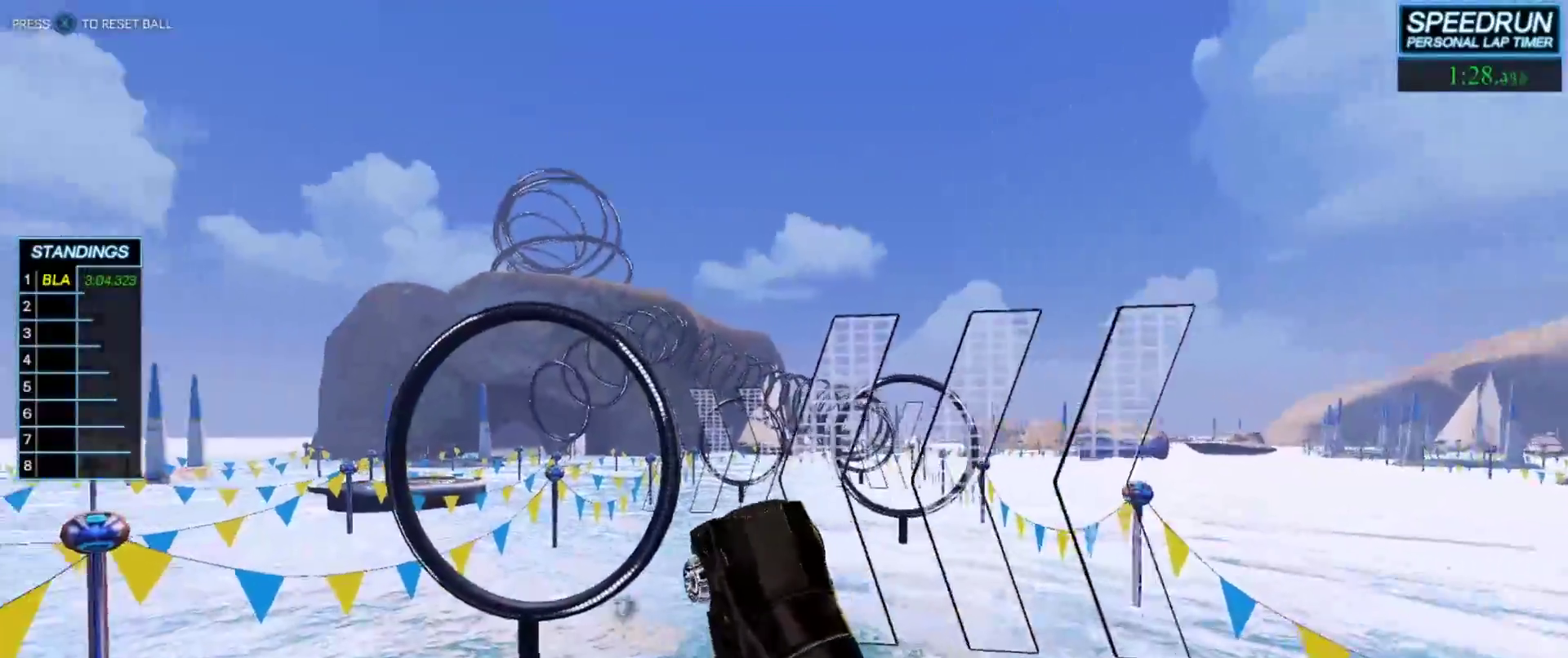
{"buttons": [], "left_stick": "center", "events": [[83, "left_stick", "down-right"], [200, "L1", "down"], [250, "R1", "down"], [283, "left_stick", "center"], [333, "left_stick", "up-left"], [367, "R1", "up"], [383, "B", "up"], [400, "left_stick", "center"], [417, "L1", "up"]]}
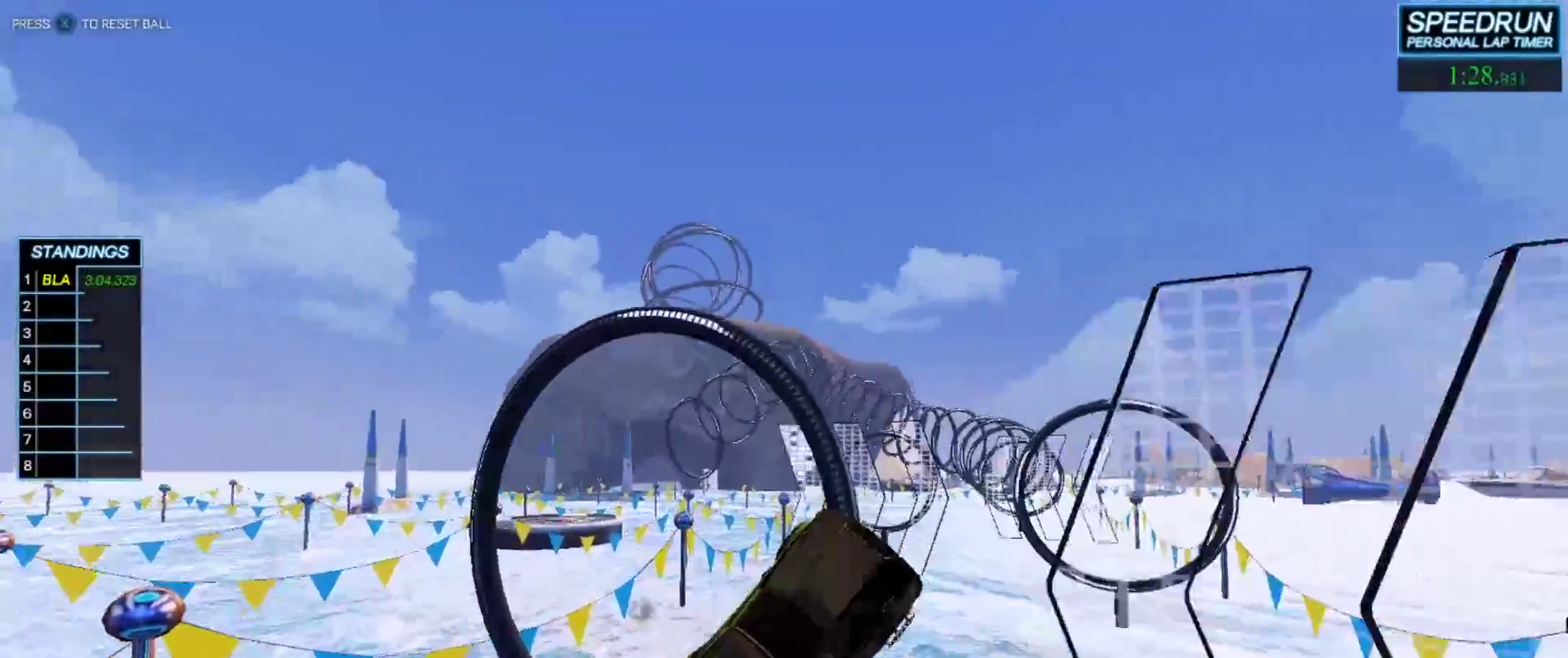
{"buttons": ["B"], "left_stick": "center", "events": [[33, "left_stick", "down"], [183, "B", "down"], [200, "left_stick", "up"], [217, "R1", "down"], [267, "left_stick", "up-left"], [283, "R1", "up"], [383, "left_stick", "center"]]}
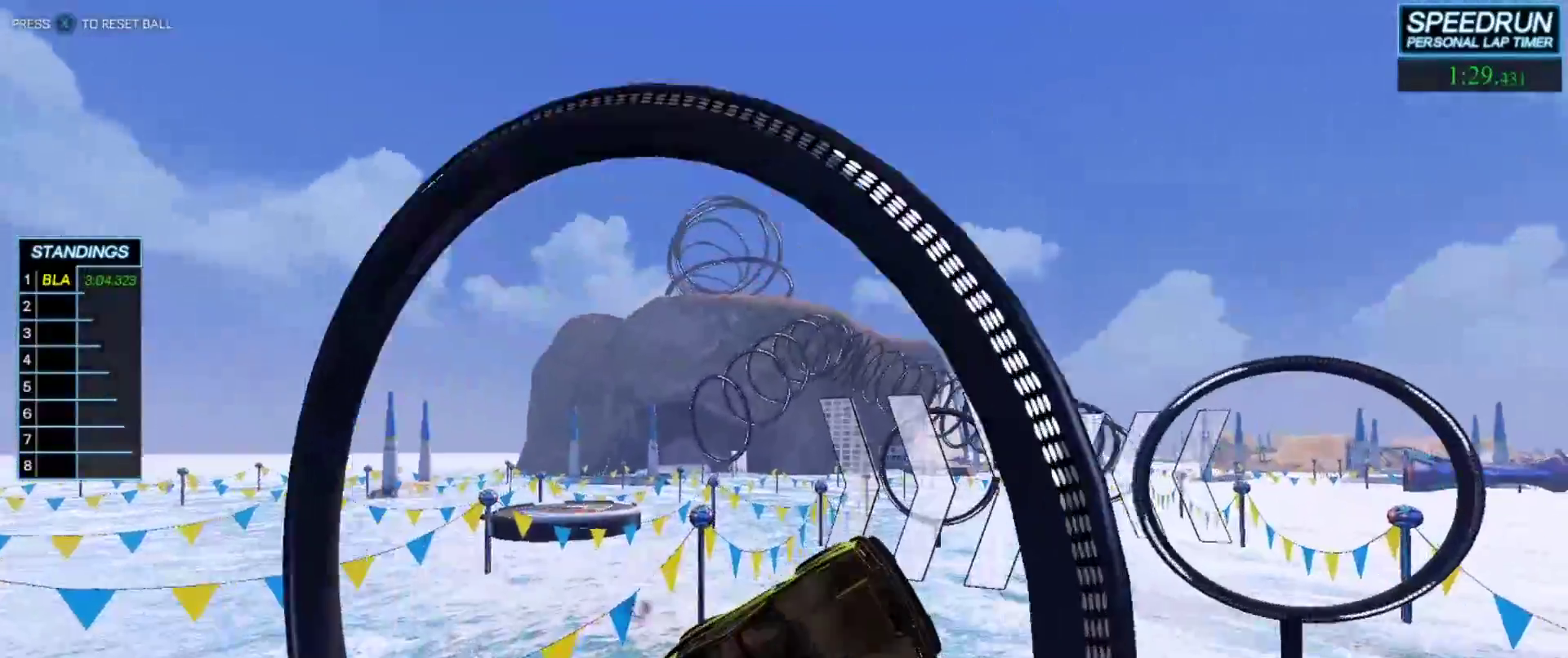
{"buttons": ["B"], "left_stick": "left", "events": [[67, "left_stick", "up-left"], [183, "left_stick", "down-left"], [233, "left_stick", "center"], [500, "left_stick", "left"]]}
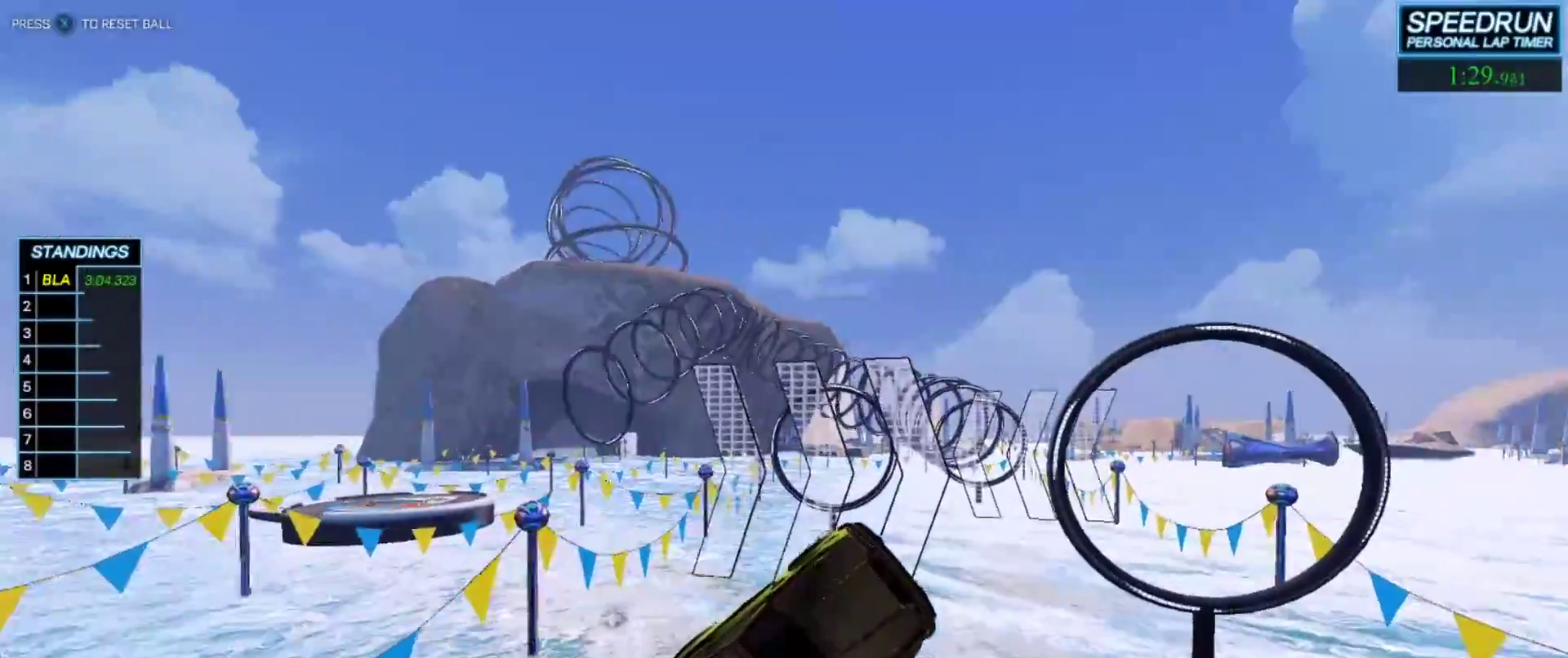
{"buttons": ["B"], "left_stick": "center", "events": [[150, "left_stick", "center"], [233, "left_stick", "up-left"], [383, "left_stick", "center"]]}
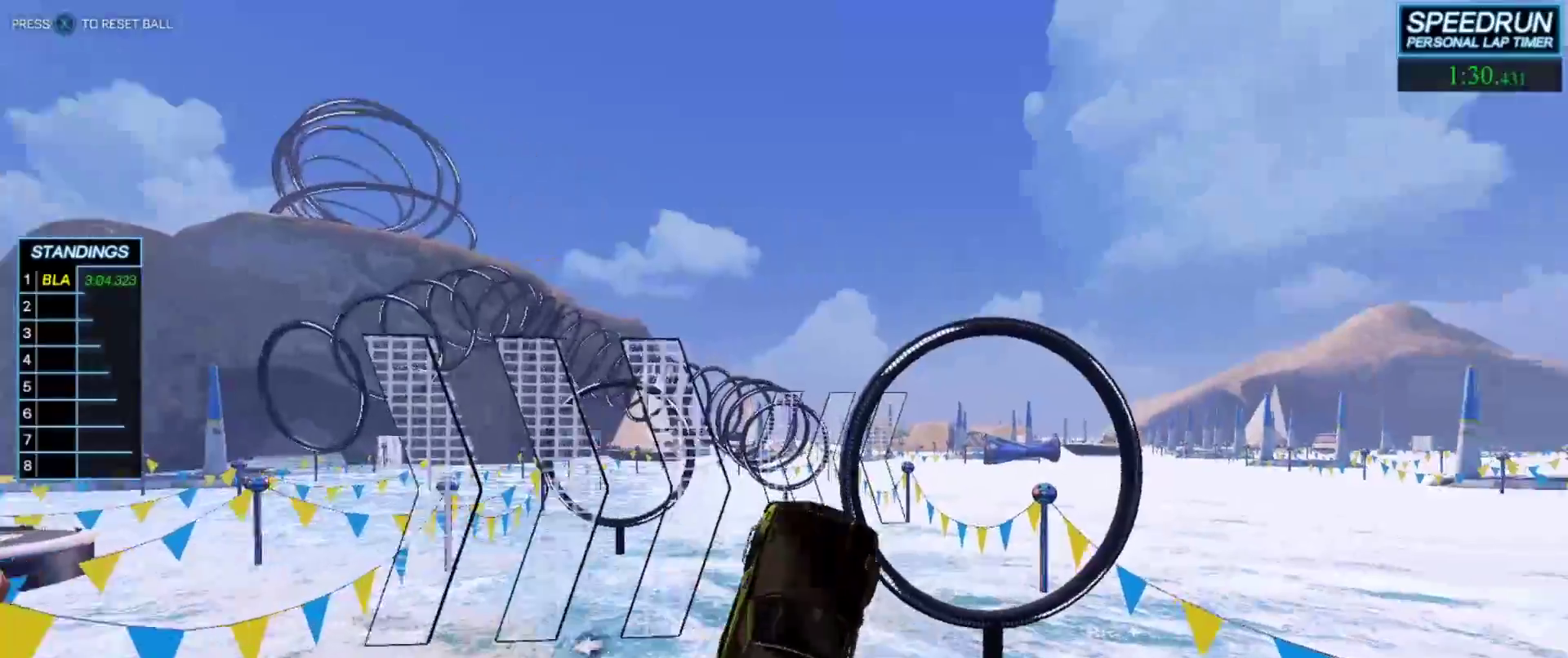
{"buttons": ["B"], "left_stick": "center", "events": [[33, "left_stick", "up-left"], [150, "R1", "down"], [233, "R1", "up"], [283, "B", "up"], [333, "left_stick", "center"], [450, "B", "down"]]}
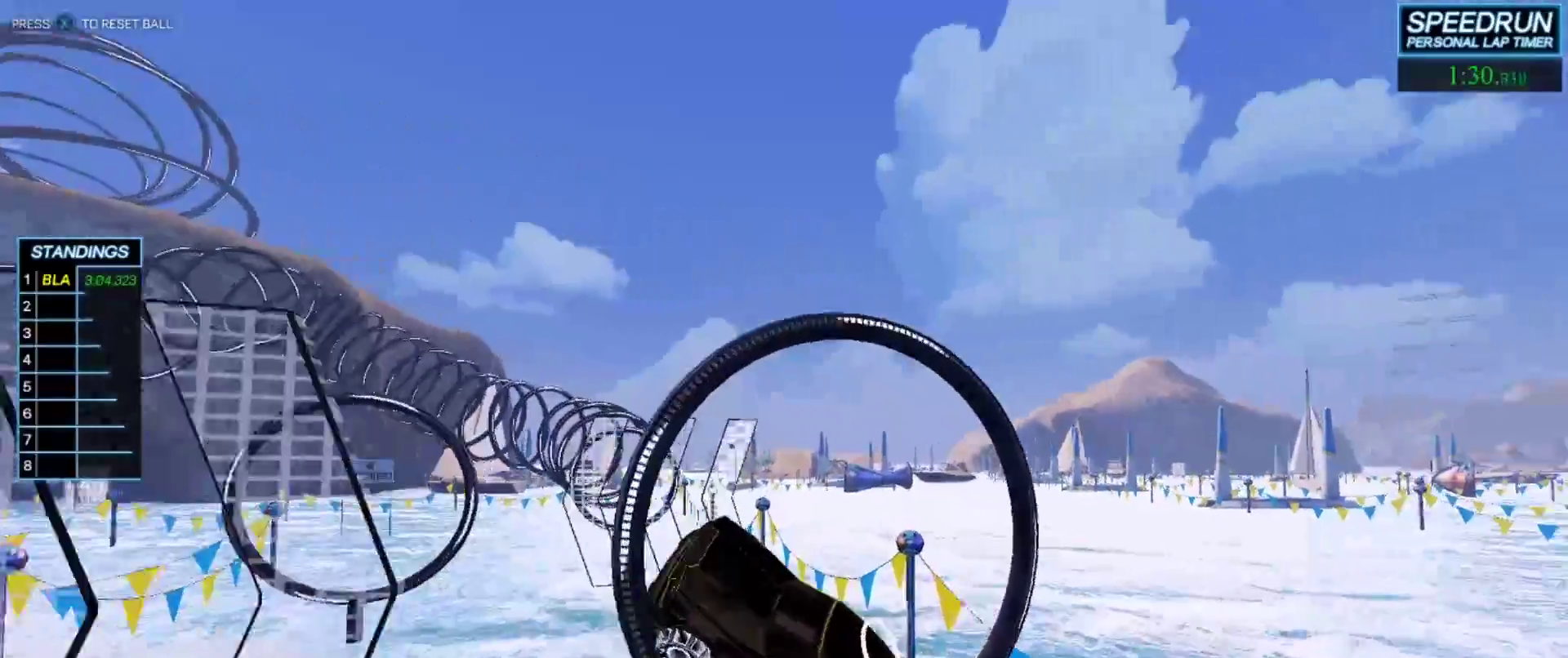
{"buttons": ["B"], "left_stick": "right", "events": [[17, "left_stick", "up"], [133, "left_stick", "down-right"], [300, "left_stick", "center"], [433, "left_stick", "right"]]}
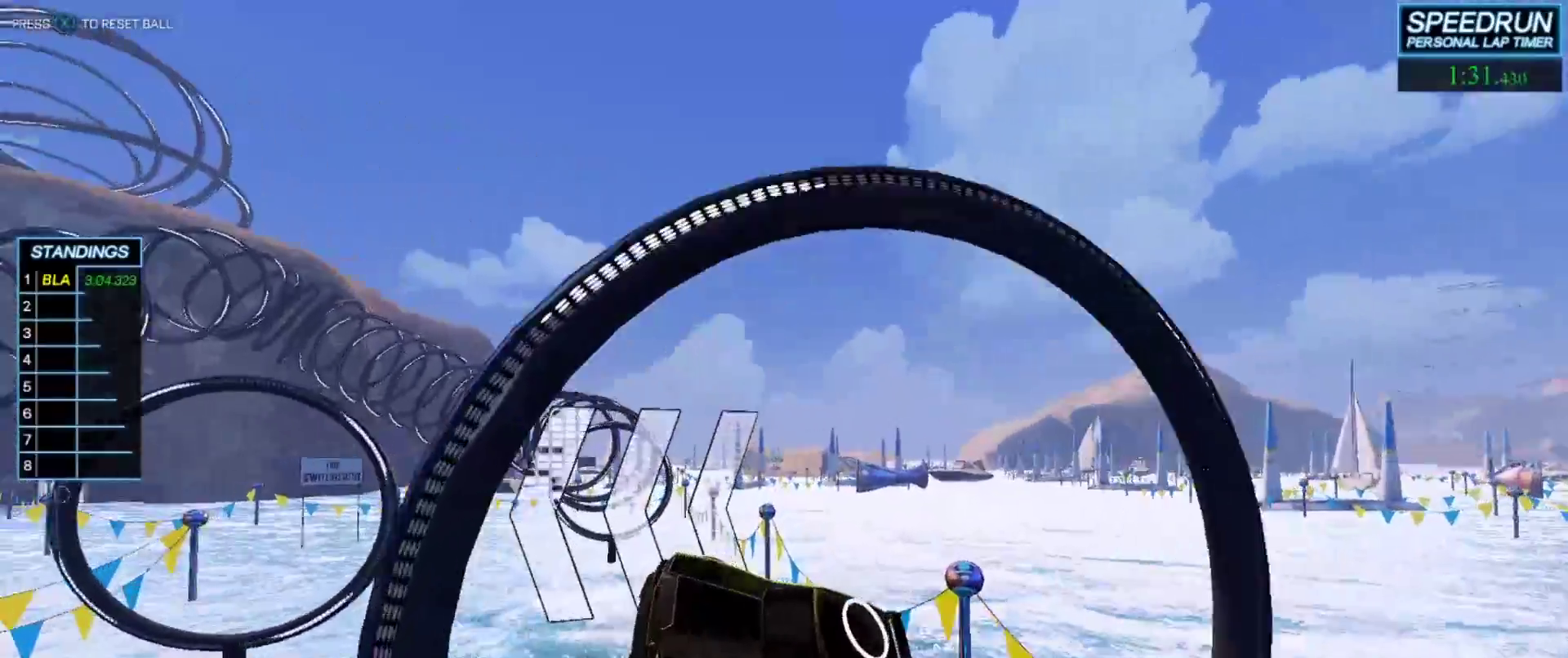
{"buttons": ["B"], "left_stick": "right", "events": [[83, "left_stick", "down-right"], [250, "left_stick", "center"], [367, "left_stick", "right"]]}
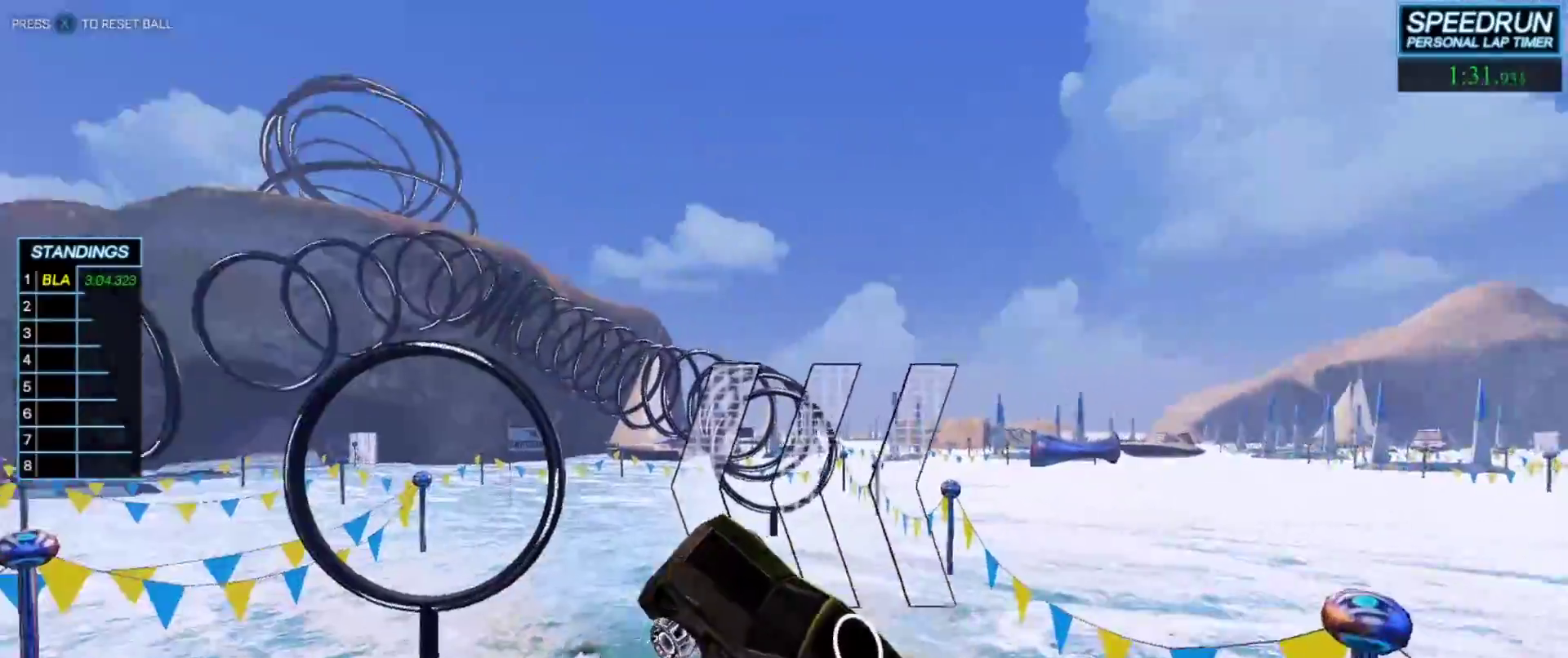
{"buttons": ["B", "L1", "R1"], "left_stick": "down-right", "events": [[33, "left_stick", "center"], [133, "left_stick", "down-right"], [283, "left_stick", "center"], [383, "left_stick", "down-right"], [500, "L1", "down"], [500, "R1", "down"]]}
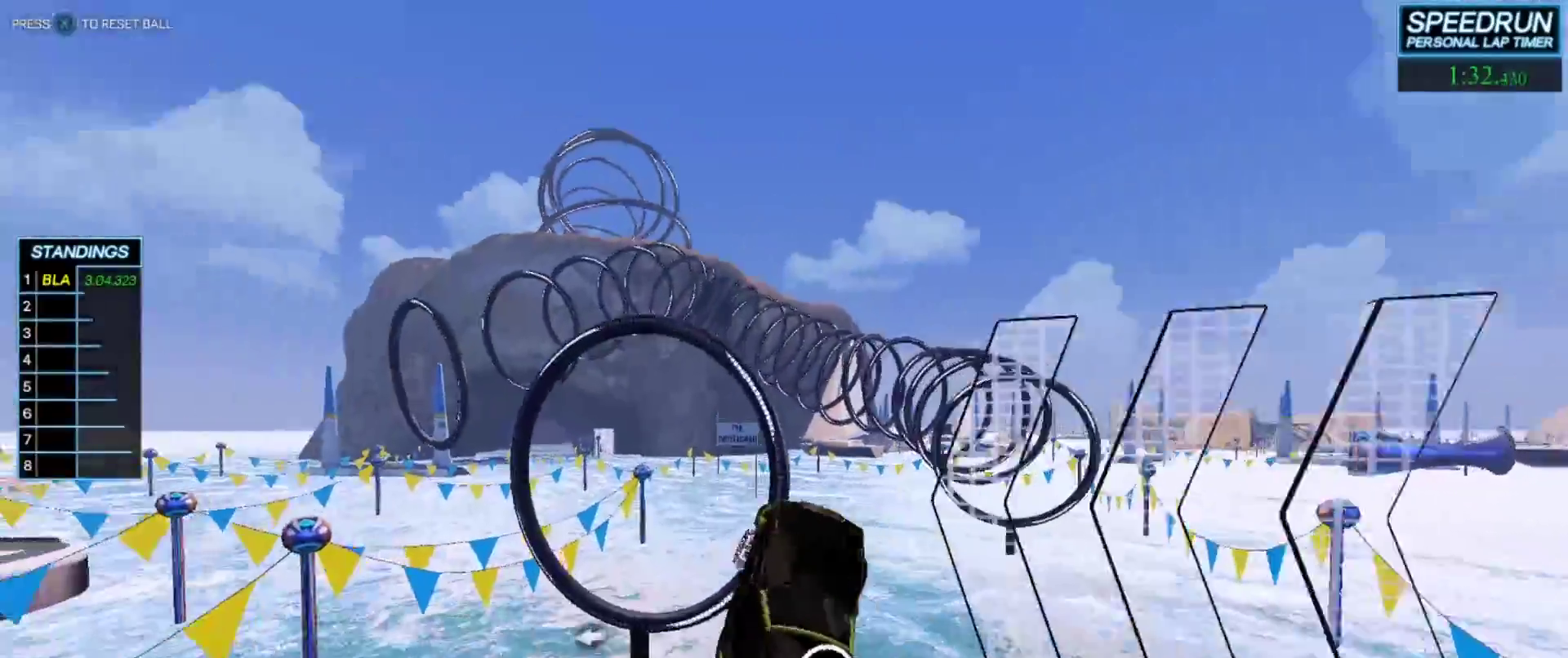
{"buttons": ["B"], "left_stick": "center", "events": [[133, "R1", "up"], [150, "B", "up"], [167, "left_stick", "left"], [183, "L1", "up"], [283, "B", "down"], [367, "left_stick", "down"], [417, "left_stick", "center"]]}
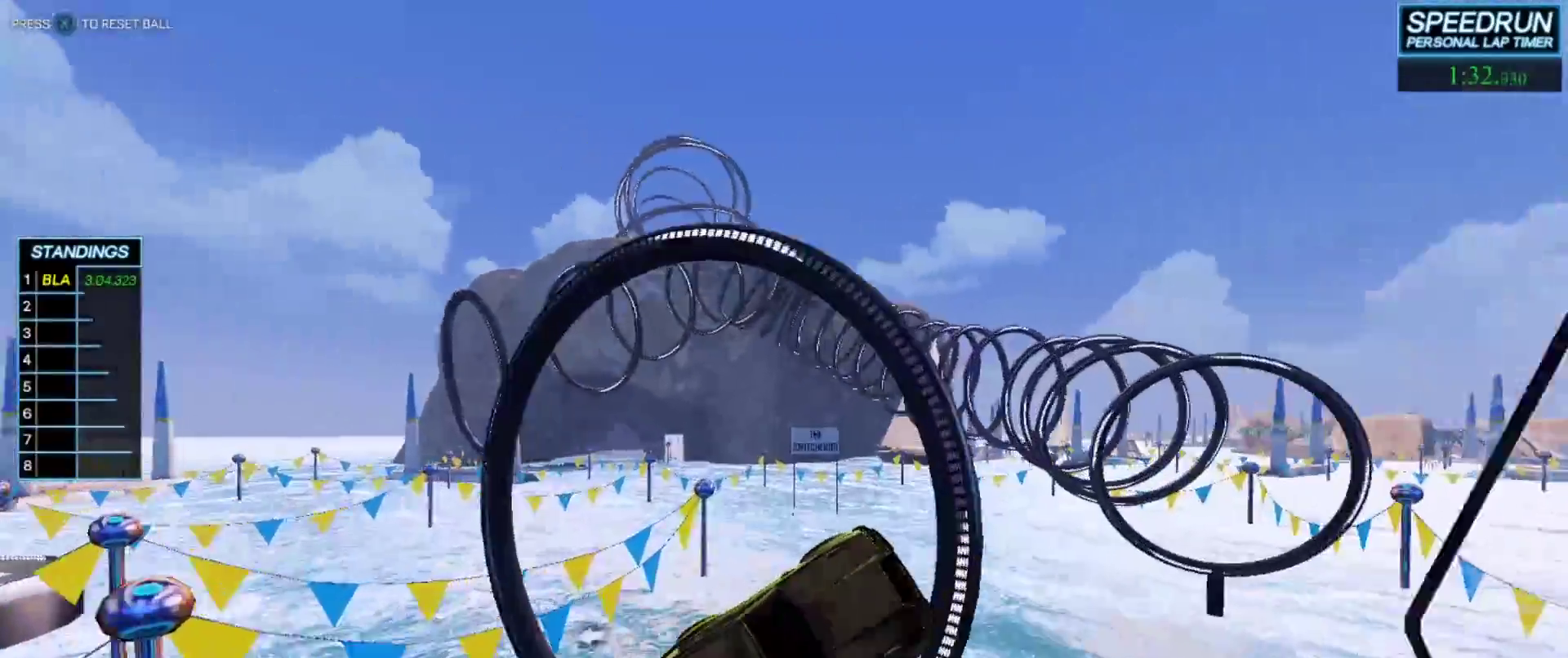
{"buttons": ["B"], "left_stick": "center", "events": [[267, "left_stick", "left"], [417, "left_stick", "down"], [483, "left_stick", "center"]]}
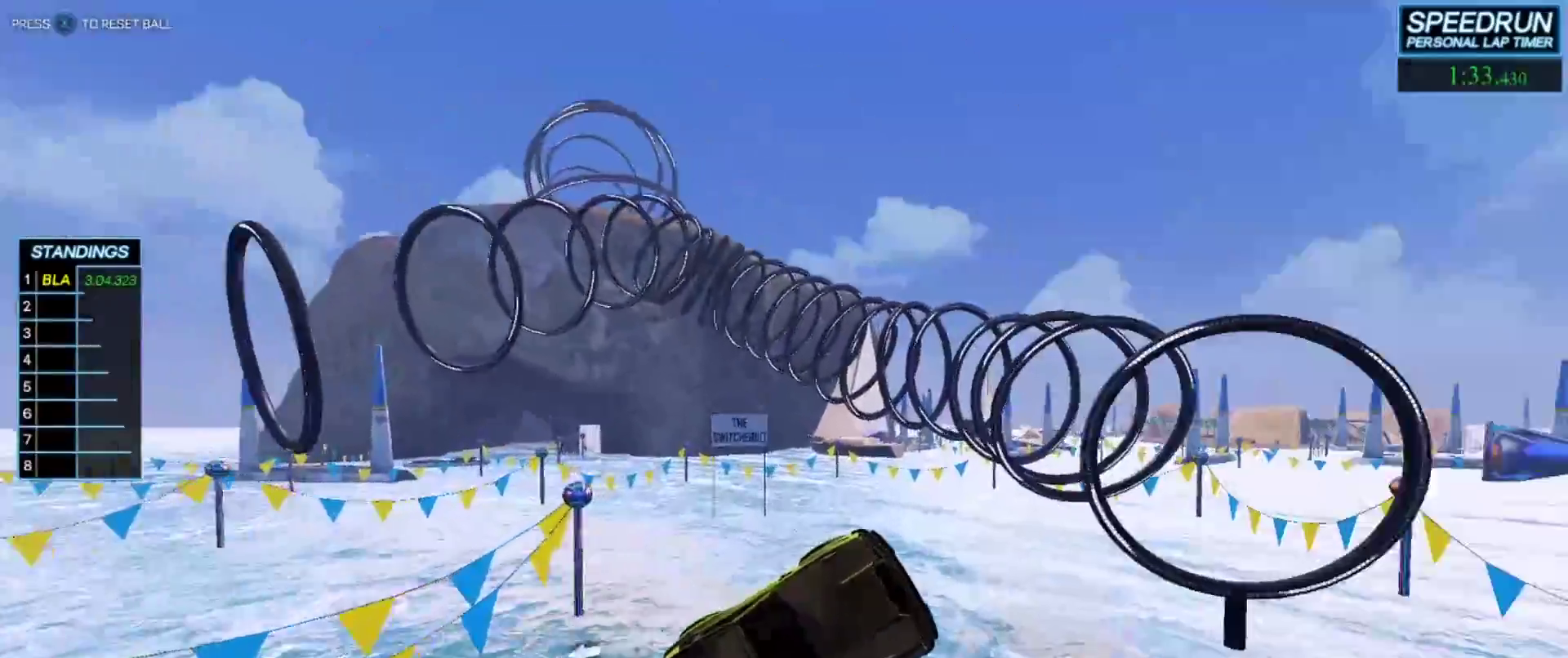
{"buttons": ["B"], "left_stick": "center", "events": [[167, "left_stick", "down"], [283, "left_stick", "up-left"], [400, "left_stick", "center"]]}
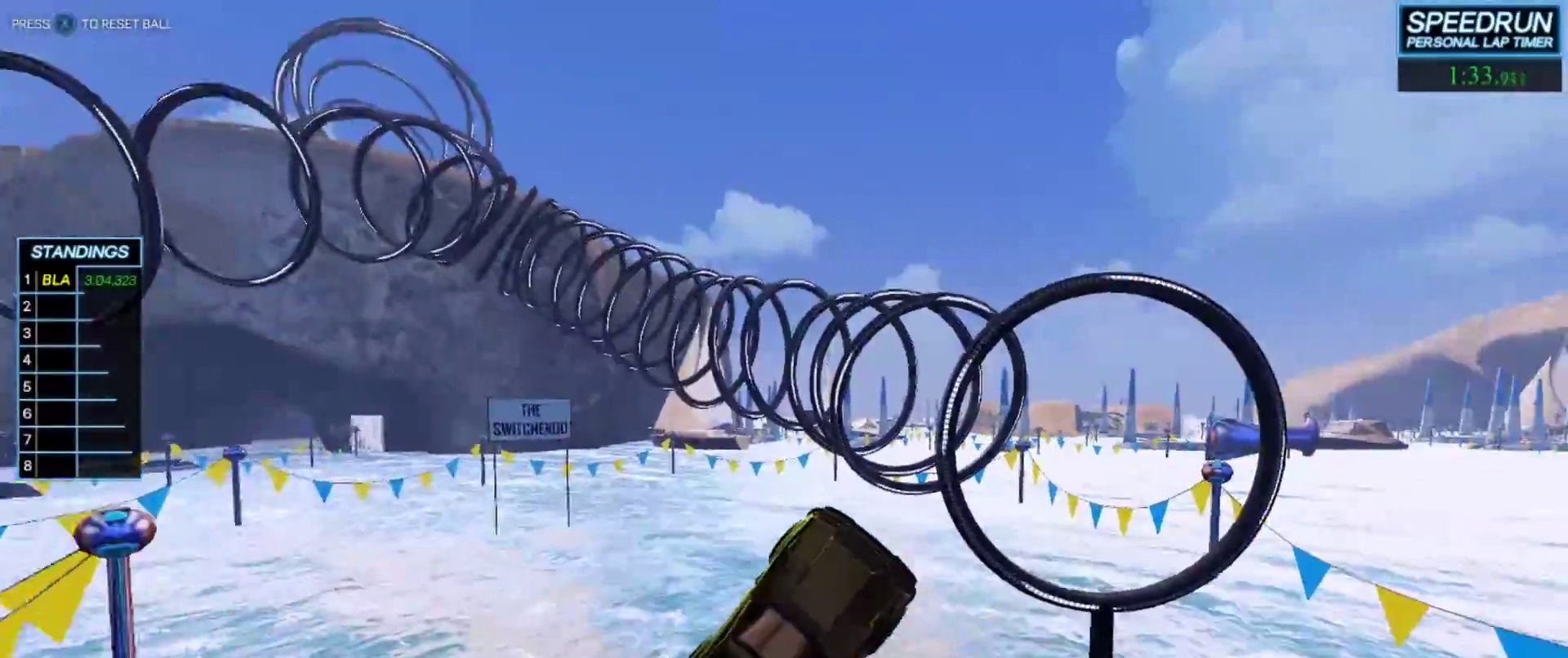
{"buttons": [], "left_stick": "up-left", "events": [[67, "left_stick", "left"], [233, "left_stick", "center"], [300, "left_stick", "up-left"], [333, "R1", "down"], [433, "R1", "up"], [483, "B", "up"]]}
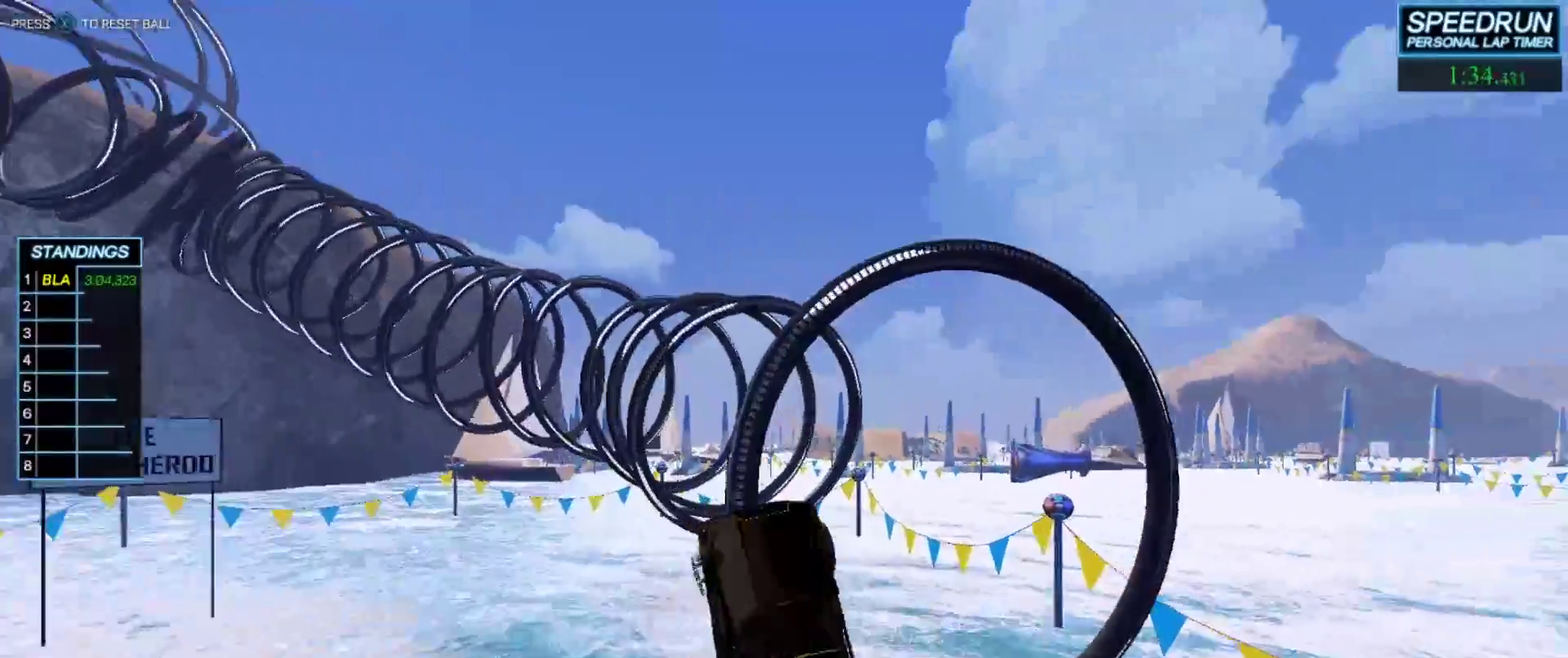
{"buttons": ["B"], "left_stick": "center", "events": [[67, "left_stick", "center"], [83, "B", "down"], [283, "left_stick", "down-right"], [500, "left_stick", "center"]]}
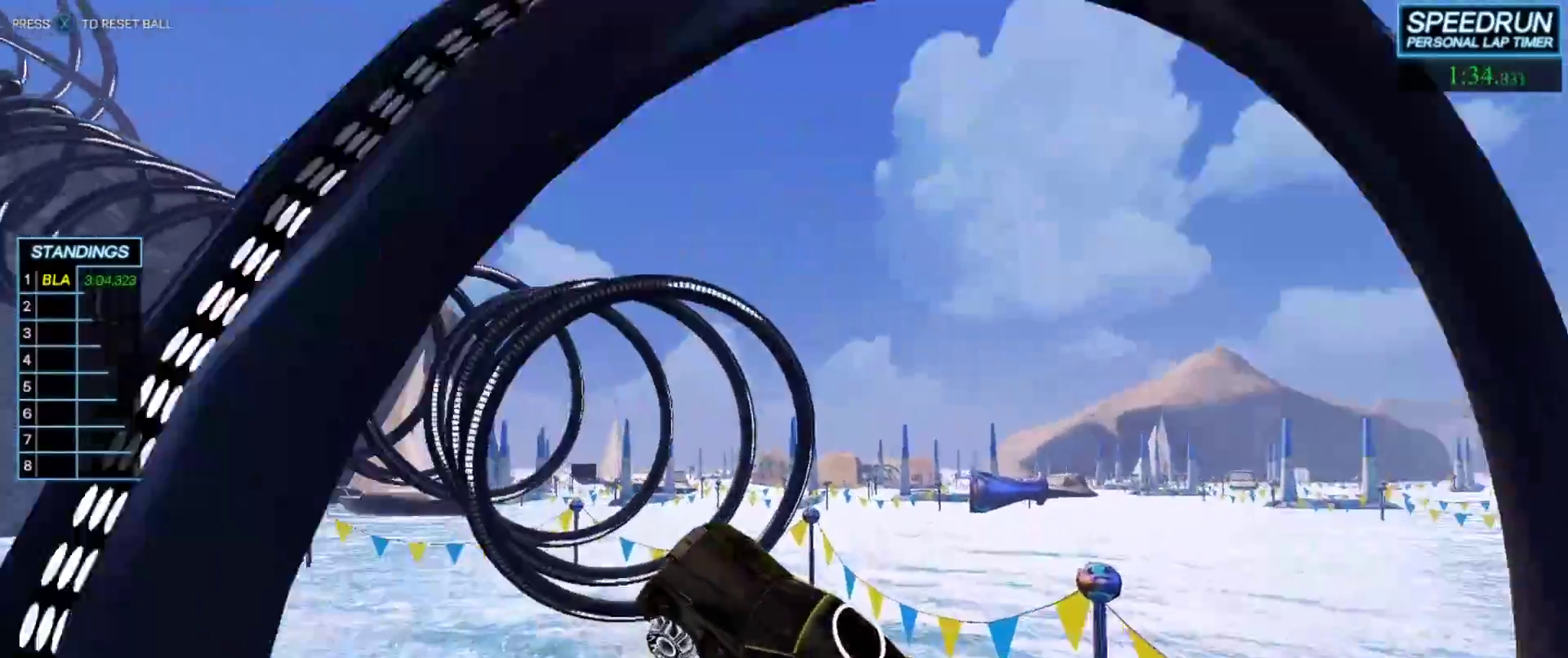
{"buttons": ["B"], "left_stick": "center", "events": [[250, "left_stick", "up"], [333, "left_stick", "right"], [400, "left_stick", "center"]]}
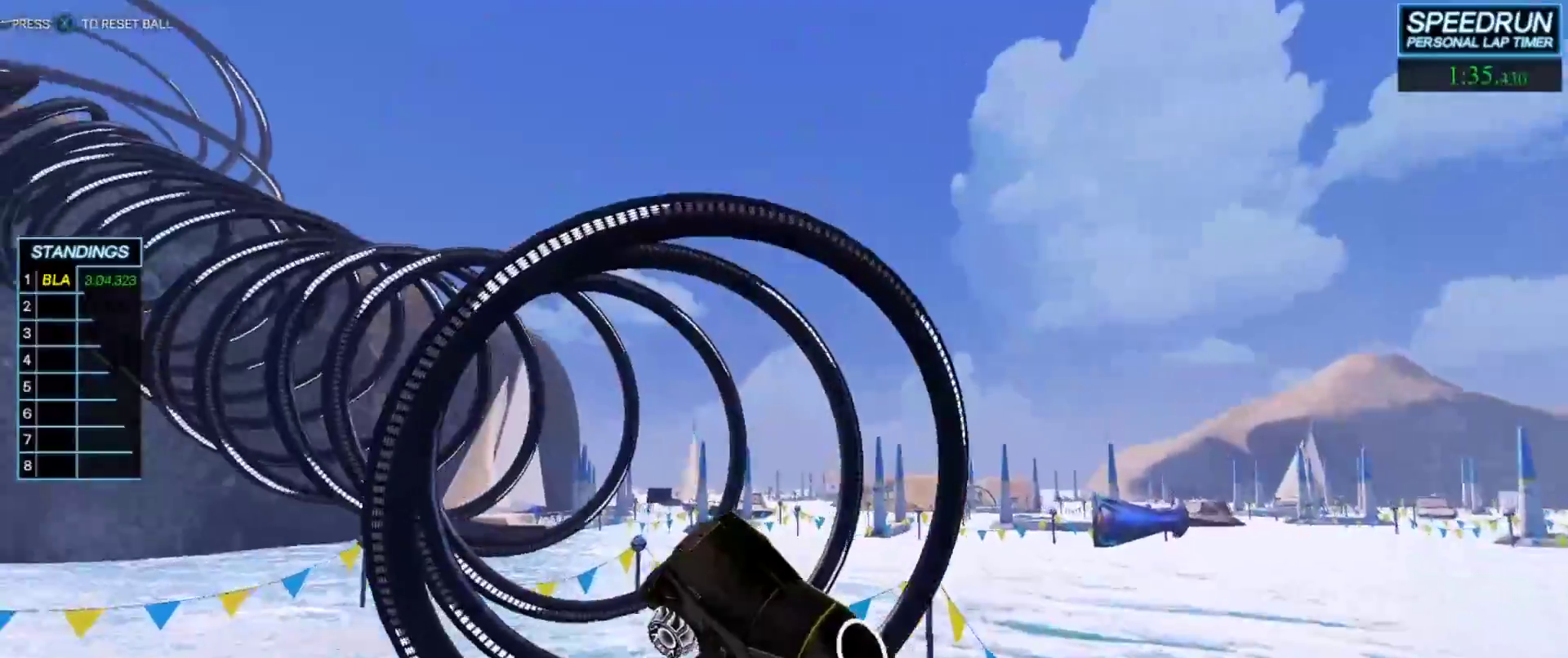
{"buttons": ["B"], "left_stick": "down", "events": [[50, "left_stick", "down"], [150, "left_stick", "left"], [267, "left_stick", "center"], [433, "left_stick", "down"]]}
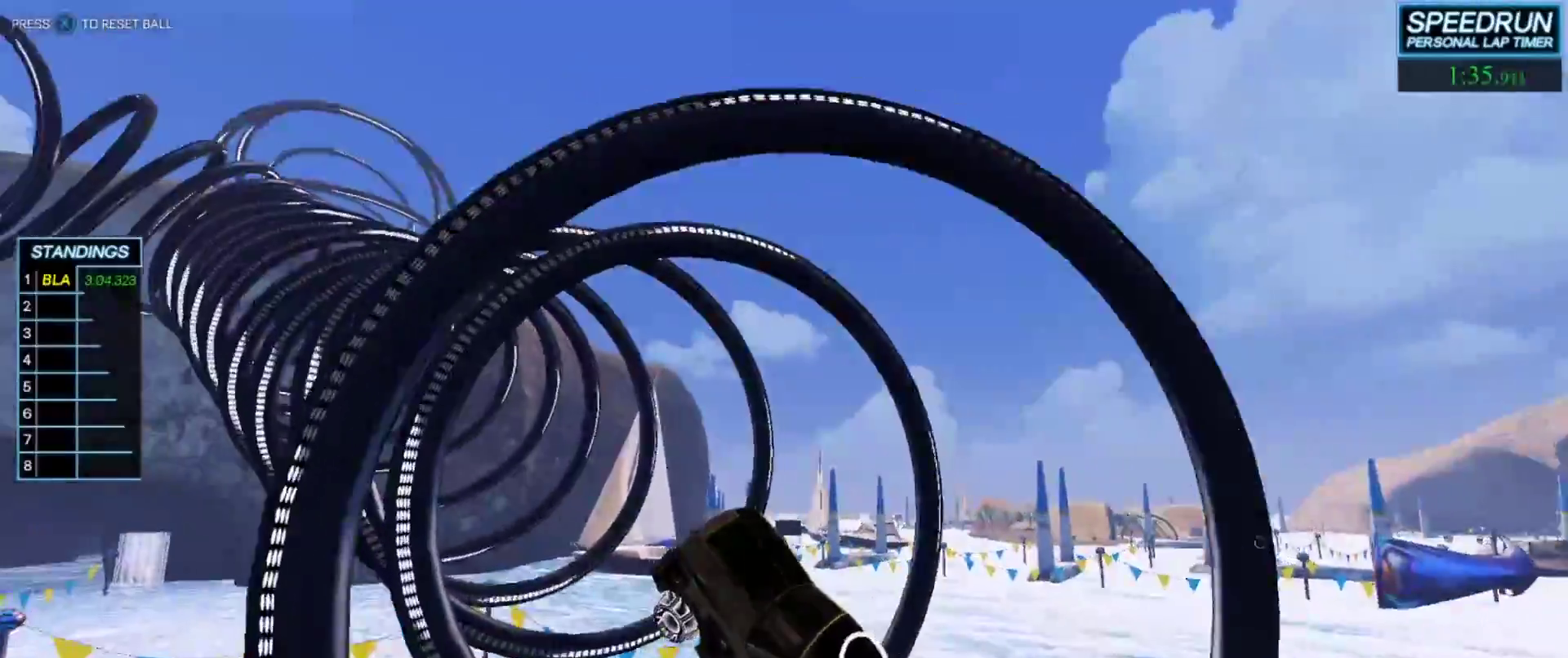
{"buttons": ["B"], "left_stick": "center", "events": [[67, "left_stick", "up-left"], [167, "left_stick", "center"]]}
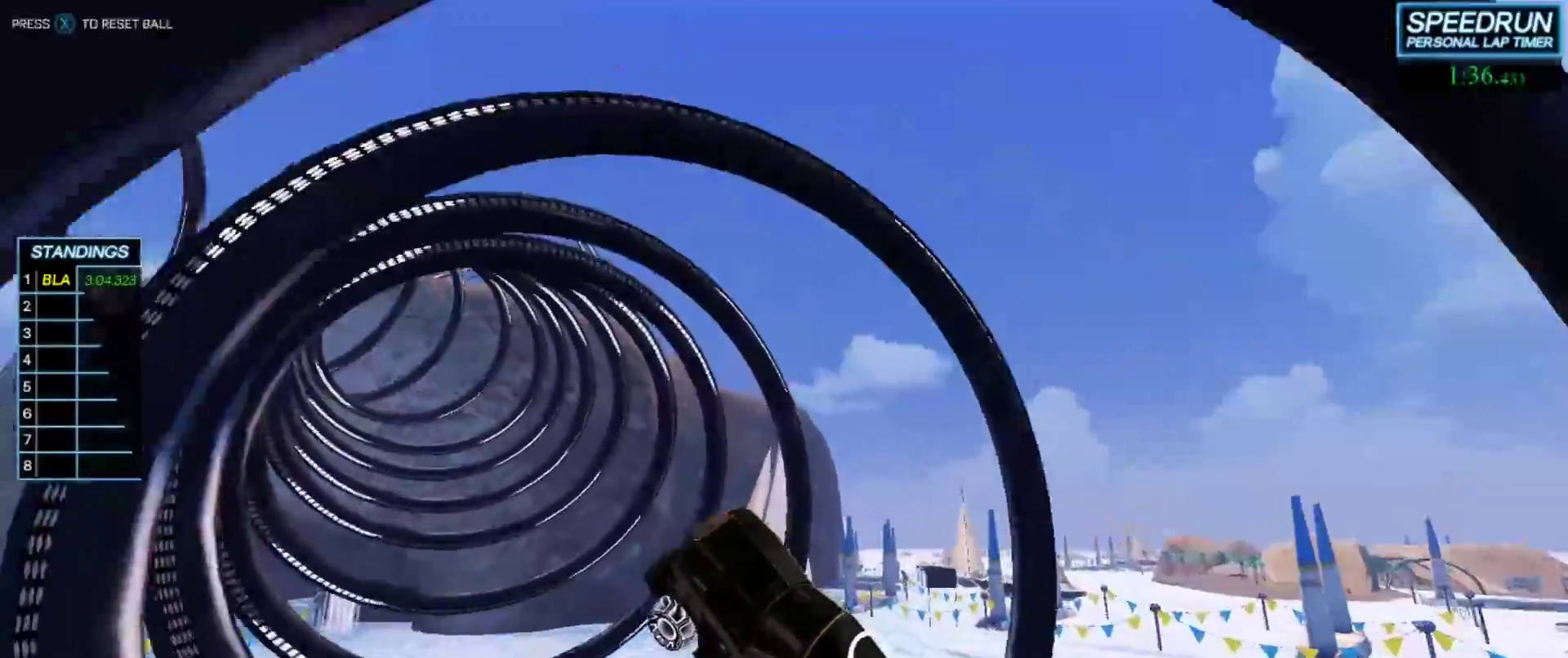
{"buttons": ["B"], "left_stick": "center", "events": [[83, "left_stick", "down-right"], [183, "left_stick", "center"], [233, "left_stick", "up-left"], [333, "left_stick", "center"]]}
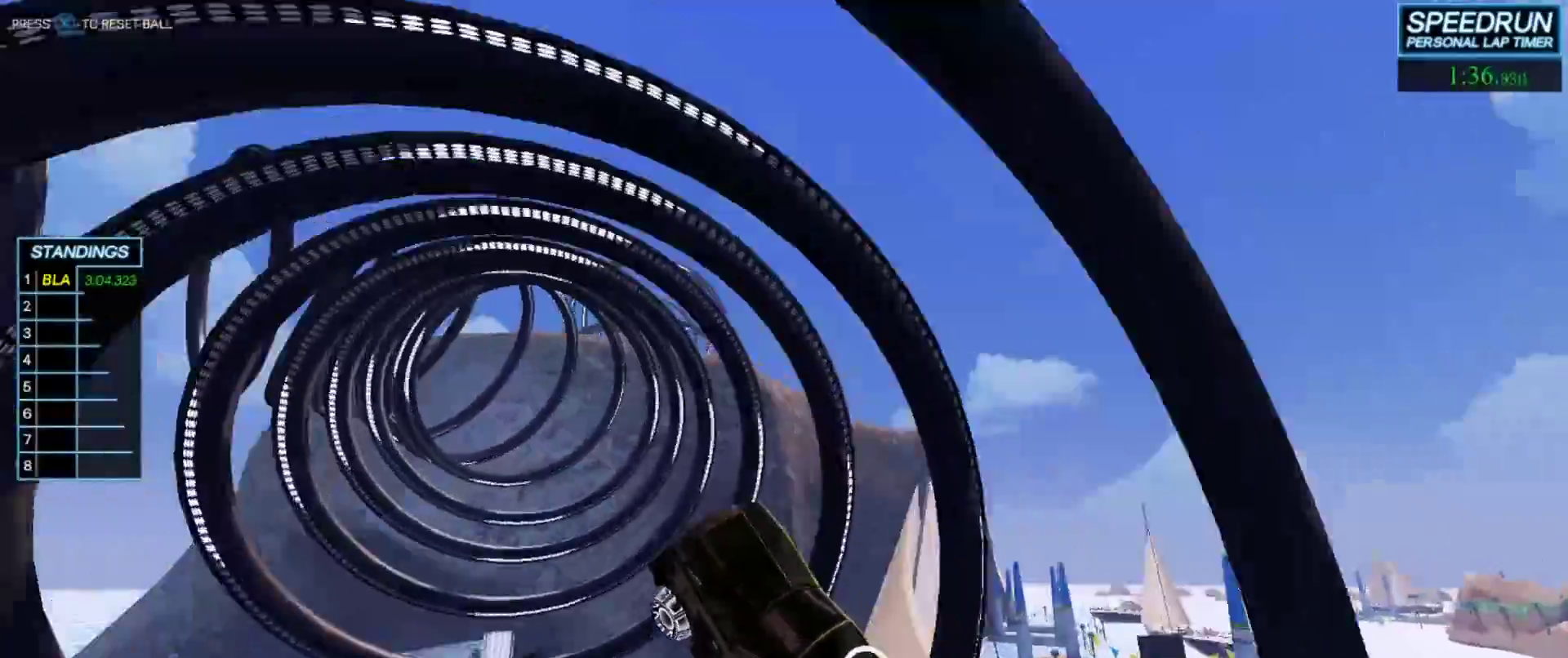
{"buttons": ["B"], "left_stick": "down-left", "events": [[133, "left_stick", "down"], [267, "left_stick", "left"], [383, "left_stick", "center"], [467, "left_stick", "down-left"]]}